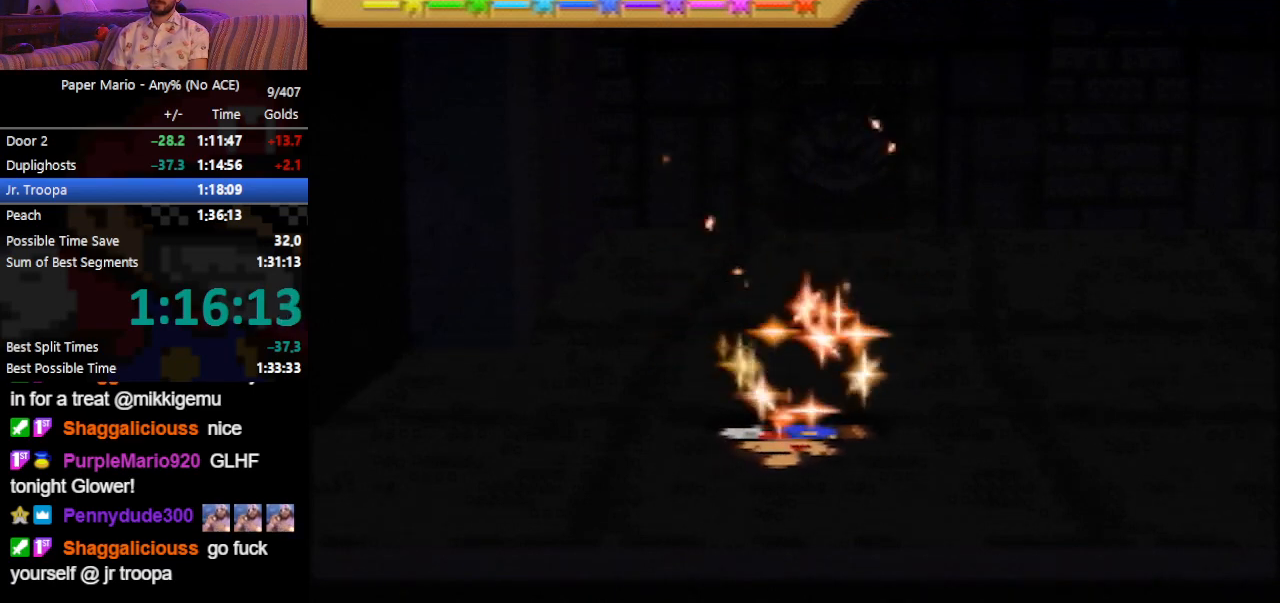
Gameplay with a controller (Nintendo layout); each line is a JSON object with the inputs held at the frame after it. "events" lists button and stick changes between this image and that frame as [ms after this image, input, new state], when the widget could be followed in between. Not read: L3 R3 right_stick.
{"buttons": [], "left_stick": "up", "events": [[333, "left_stick", "up"]]}
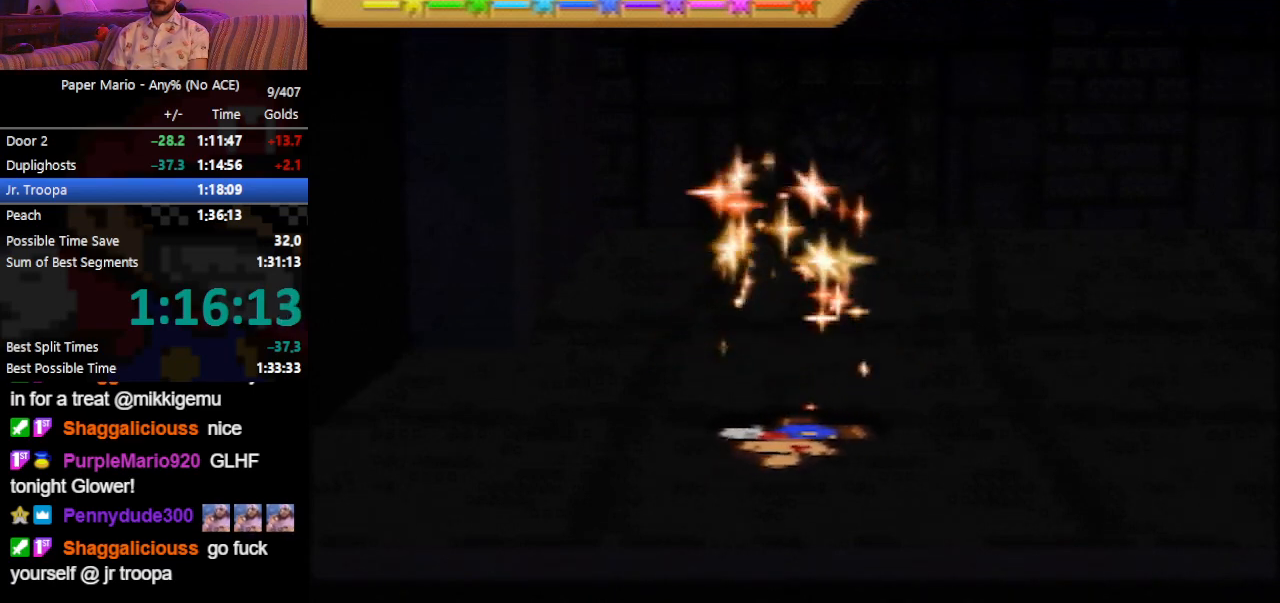
{"buttons": [], "left_stick": "up", "events": []}
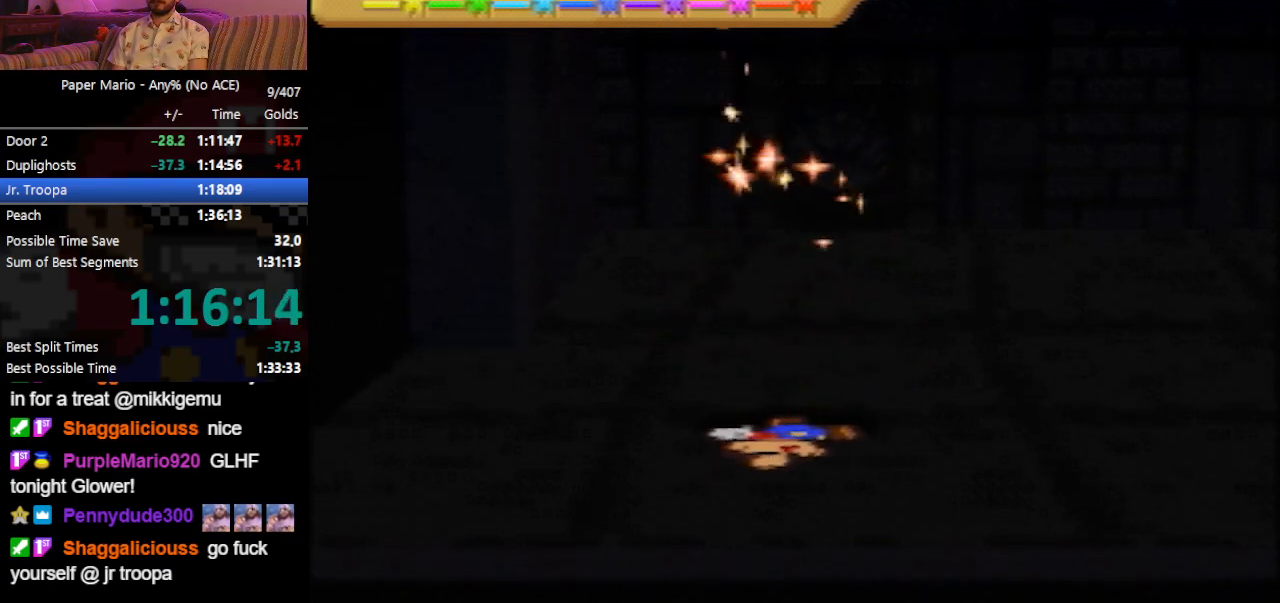
{"buttons": [], "left_stick": "up", "events": []}
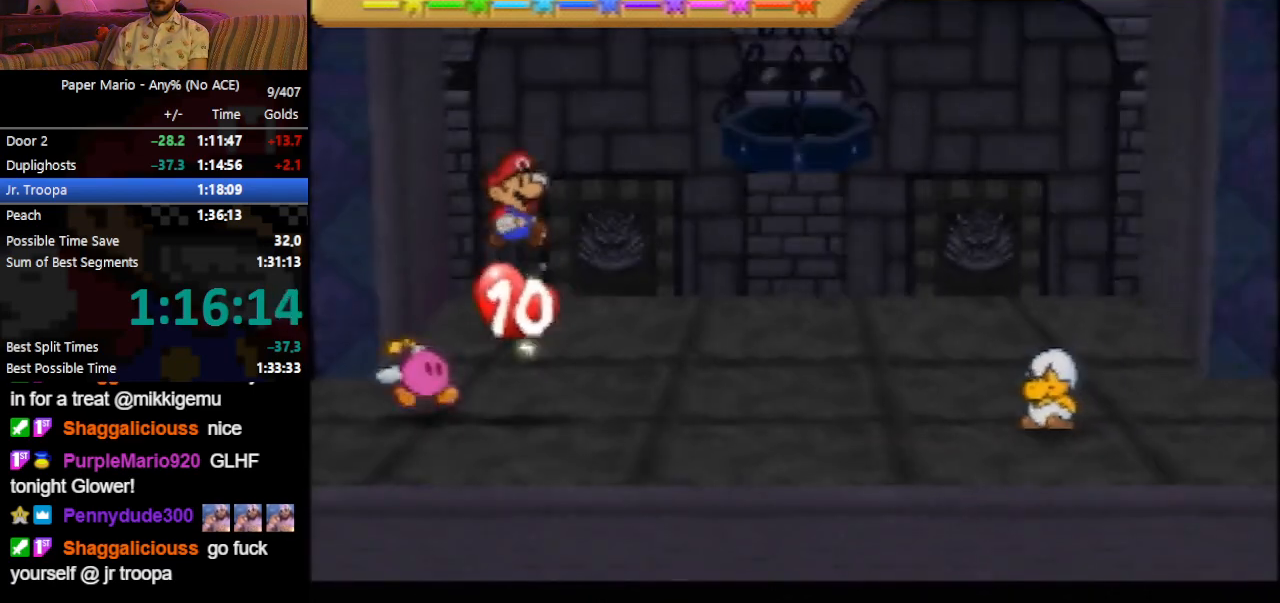
{"buttons": [], "left_stick": "up", "events": []}
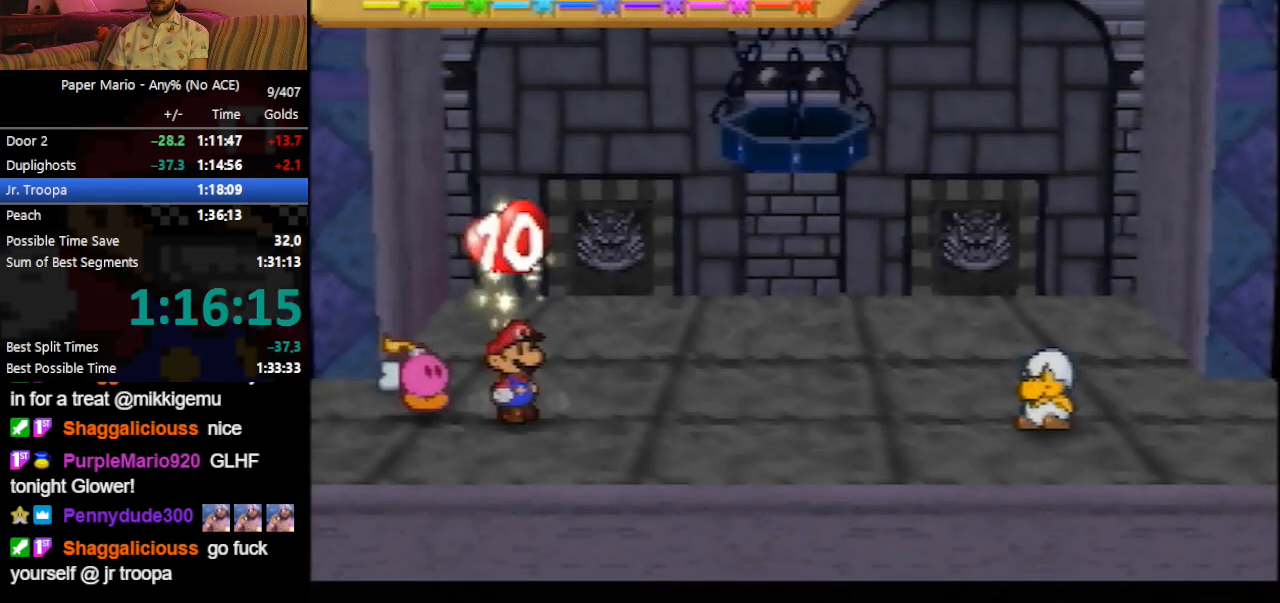
{"buttons": [], "left_stick": "up", "events": []}
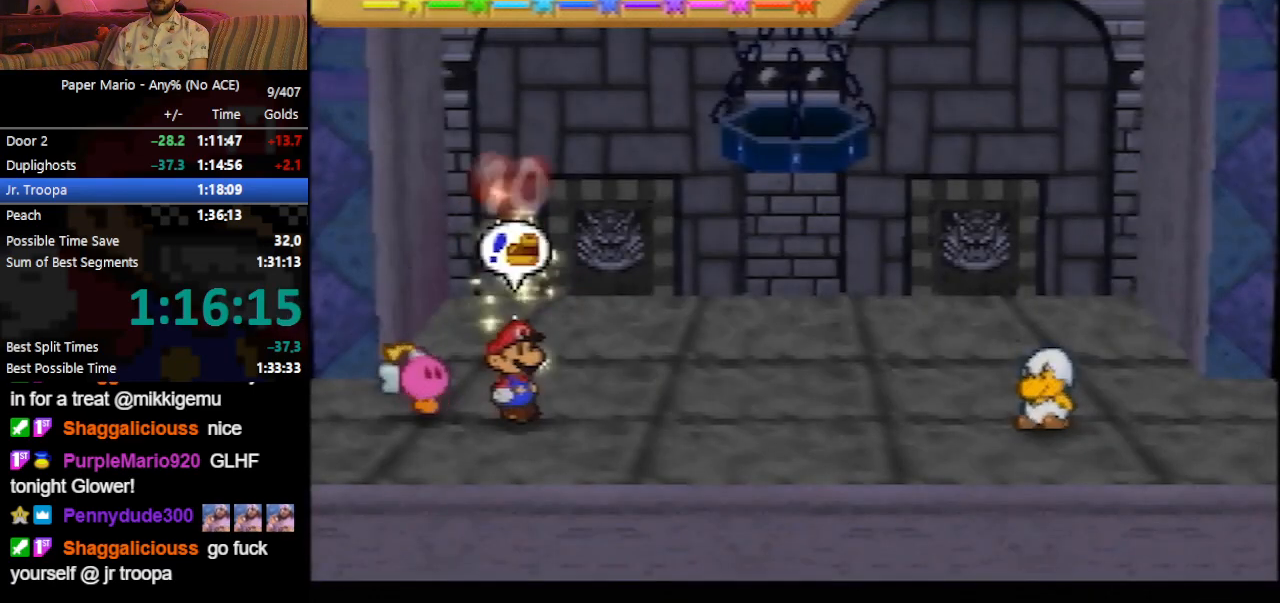
{"buttons": [], "left_stick": "center", "events": [[267, "Z", "down"], [367, "Z", "up"], [500, "left_stick", "center"]]}
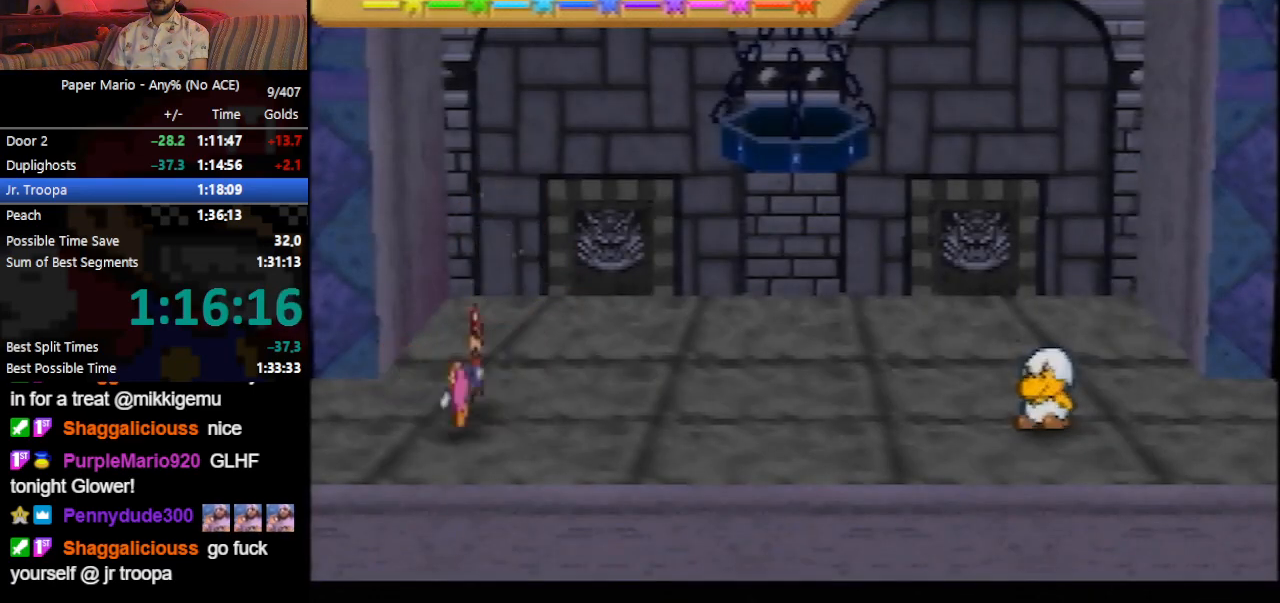
{"buttons": [], "left_stick": "down-right", "events": [[267, "A", "down"], [367, "A", "up"], [433, "left_stick", "down-right"]]}
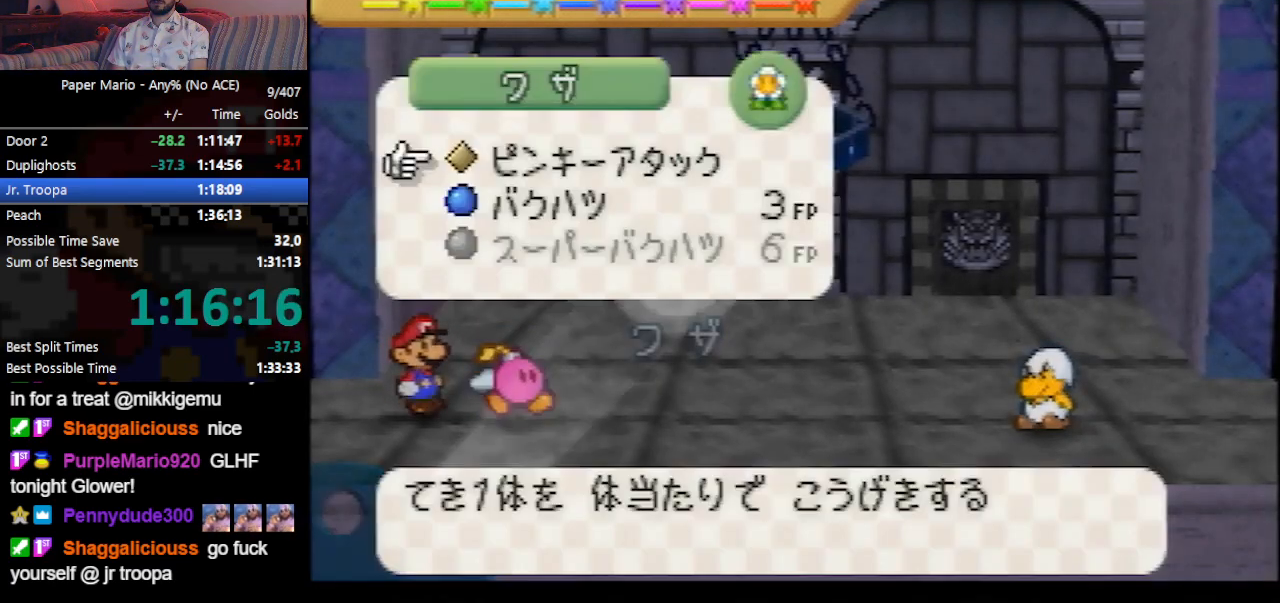
{"buttons": ["A"], "left_stick": "center", "events": [[67, "A", "down"], [67, "left_stick", "center"], [167, "A", "up"], [267, "A", "down"]]}
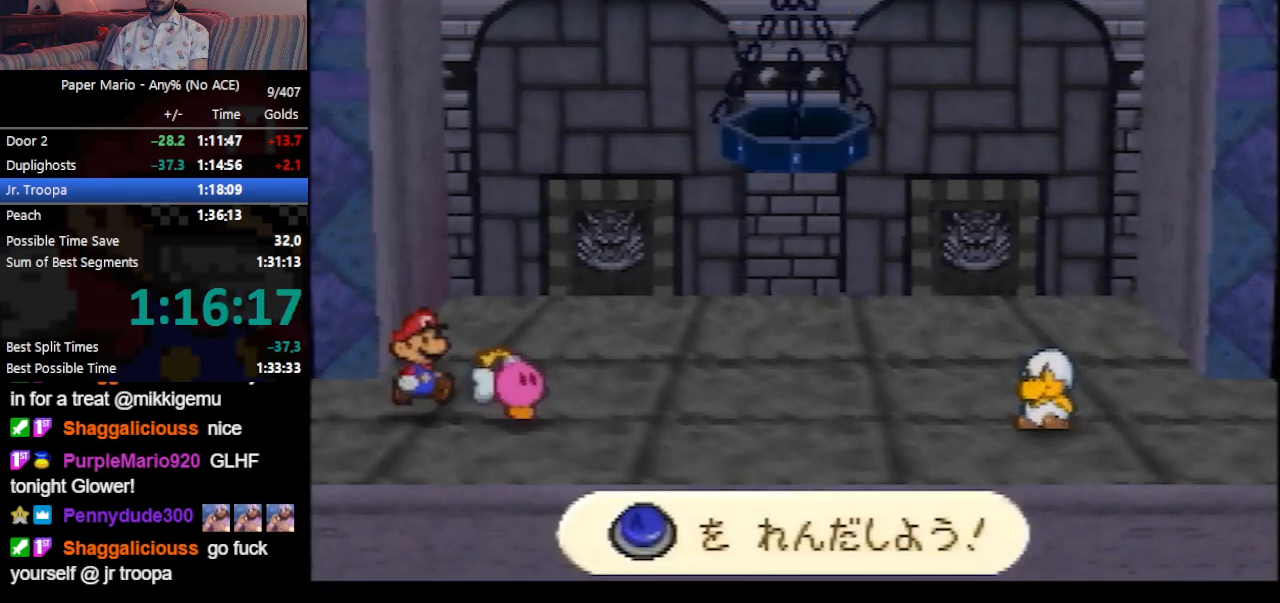
{"buttons": ["A"], "left_stick": "center", "events": [[33, "A", "up"], [67, "A", "down"], [100, "A", "up"], [133, "A", "down"], [167, "A", "up"], [267, "A", "down"], [467, "A", "up"], [500, "A", "down"]]}
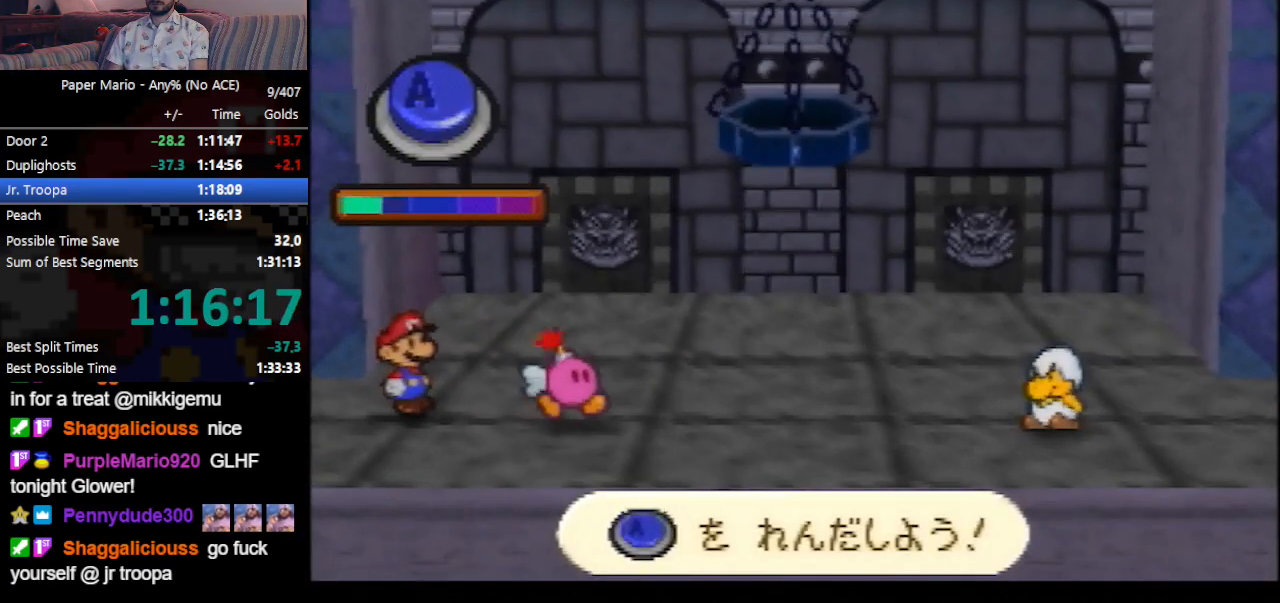
{"buttons": ["A"], "left_stick": "center", "events": [[33, "A", "up"], [67, "A", "down"], [100, "A", "up"], [133, "A", "down"], [167, "A", "up"], [200, "A", "down"], [233, "A", "up"], [333, "A", "down"], [400, "A", "up"], [433, "A", "down"], [467, "A", "up"], [500, "A", "down"]]}
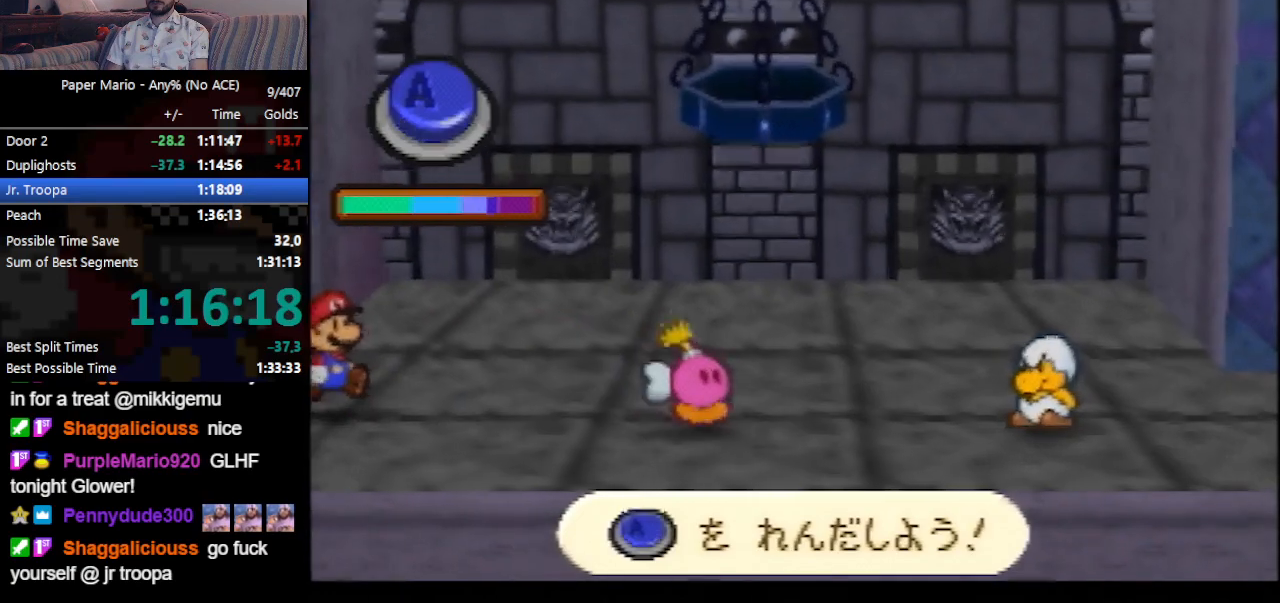
{"buttons": [], "left_stick": "center", "events": [[33, "A", "up"], [67, "A", "down"], [100, "A", "up"], [167, "A", "down"], [200, "A", "up"], [233, "A", "down"], [267, "A", "up"], [300, "A", "down"], [333, "A", "up"], [367, "A", "down"], [400, "A", "up"], [433, "A", "down"], [500, "A", "up"]]}